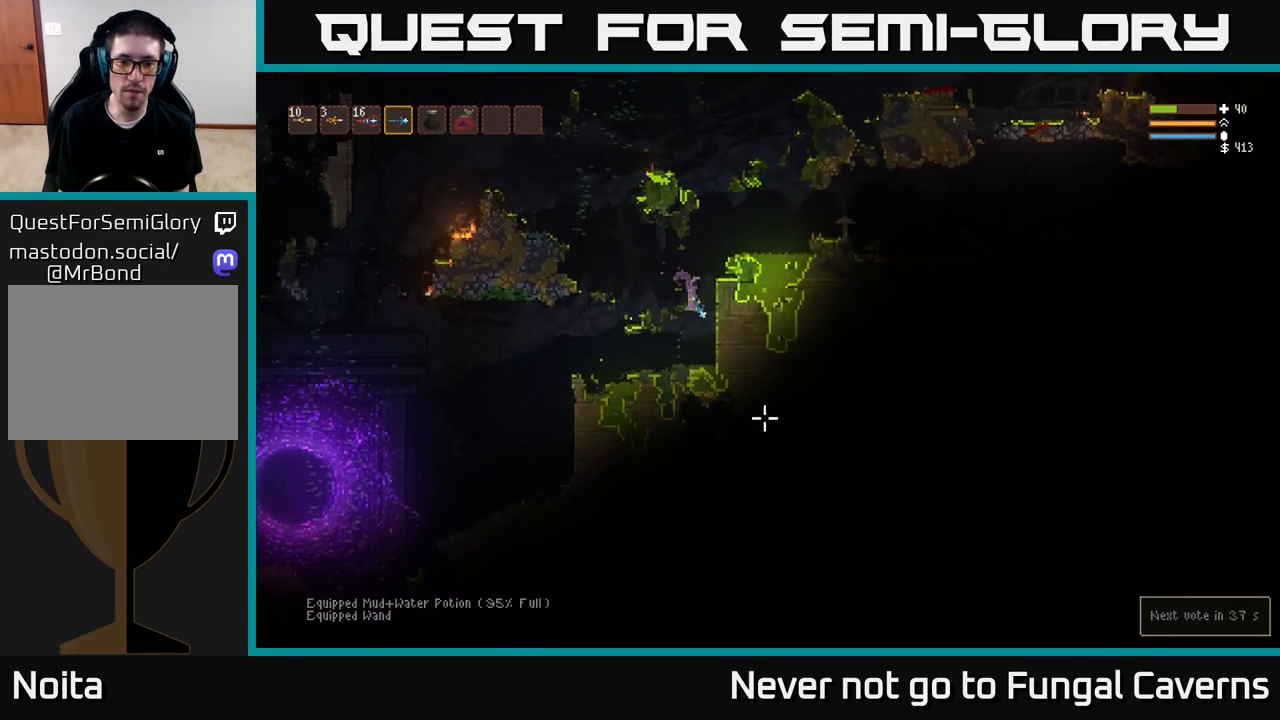
Gameplay with a controller (Xbox layout); each line is a JSON object with the inputs held at the frame after it. "events" lists button and stick changes between this image and that frame as [ms after this image, input, new state], when the widget could be followed in between.
{"buttons": [], "left_stick": "left", "right_stick": "down-right", "events": [[100, "left_stick", "right"], [217, "left_stick", "left"]]}
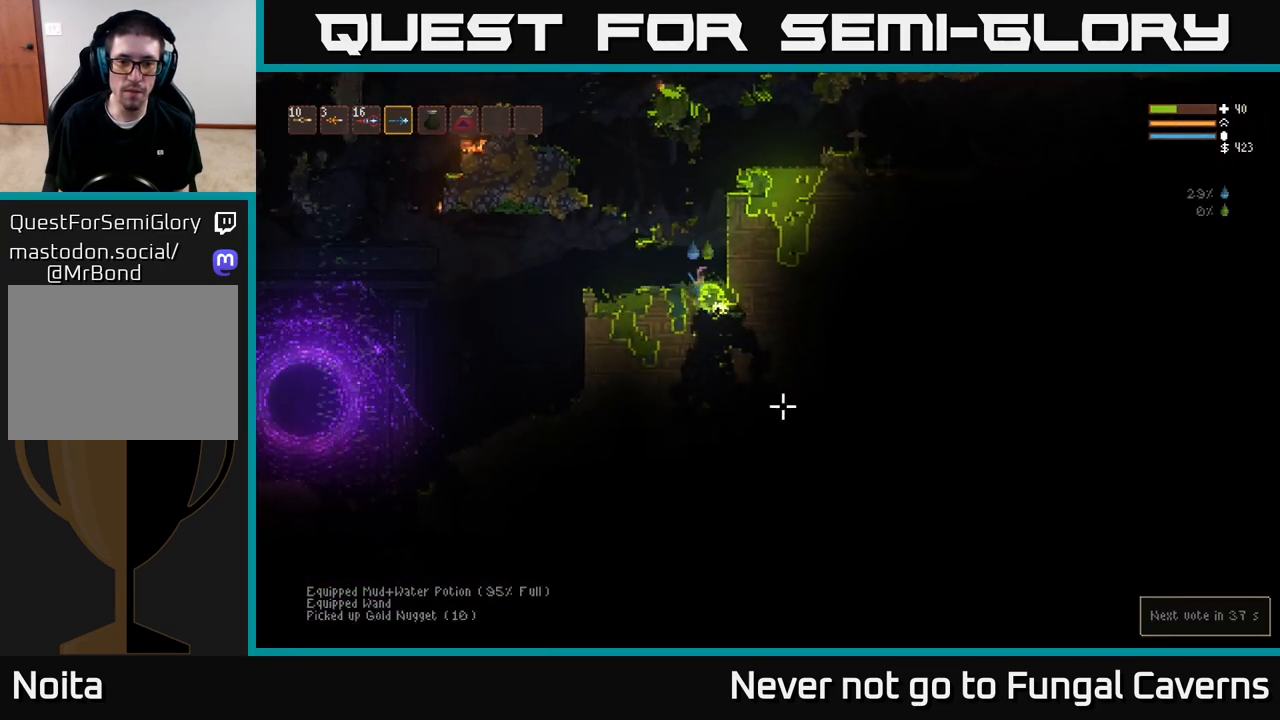
{"buttons": [], "left_stick": "center", "right_stick": "right", "events": [[83, "left_stick", "right"], [83, "right_stick", "right"], [117, "L2", "down"], [233, "left_stick", "left"], [283, "L2", "up"], [417, "left_stick", "center"]]}
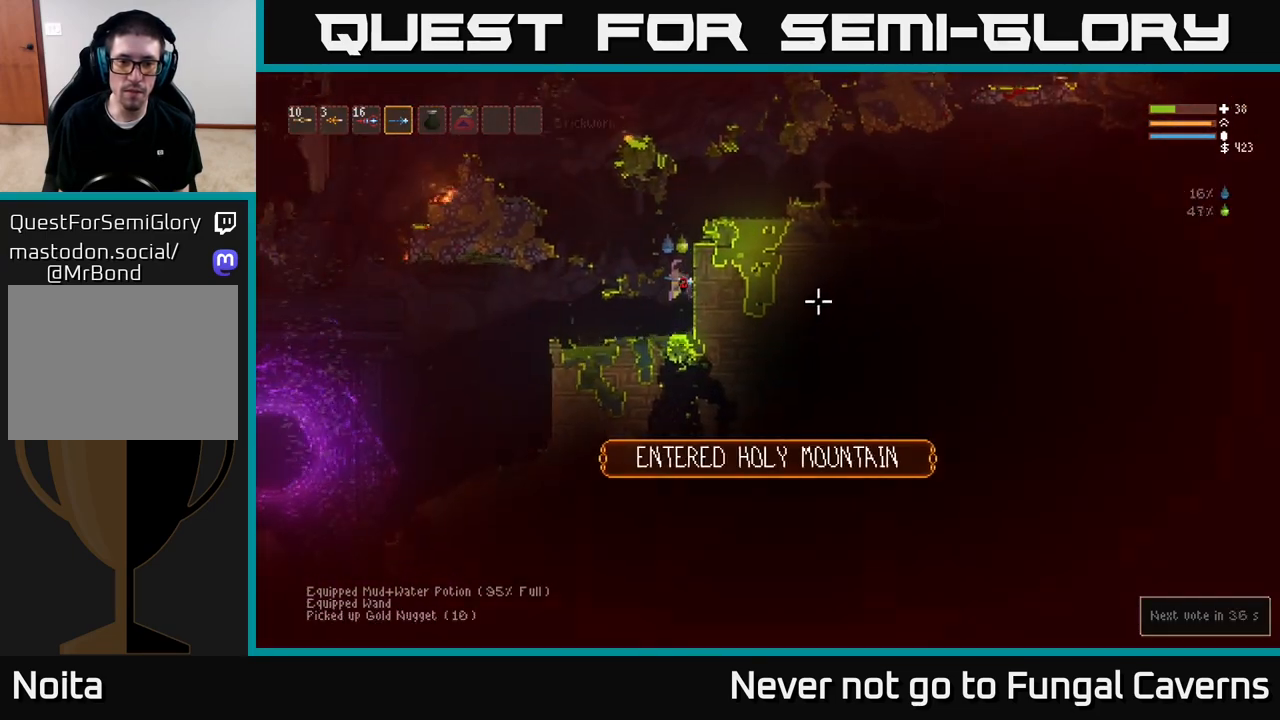
{"buttons": [], "left_stick": "right", "right_stick": "right", "events": [[50, "left_stick", "left"], [317, "left_stick", "center"], [367, "left_stick", "right"]]}
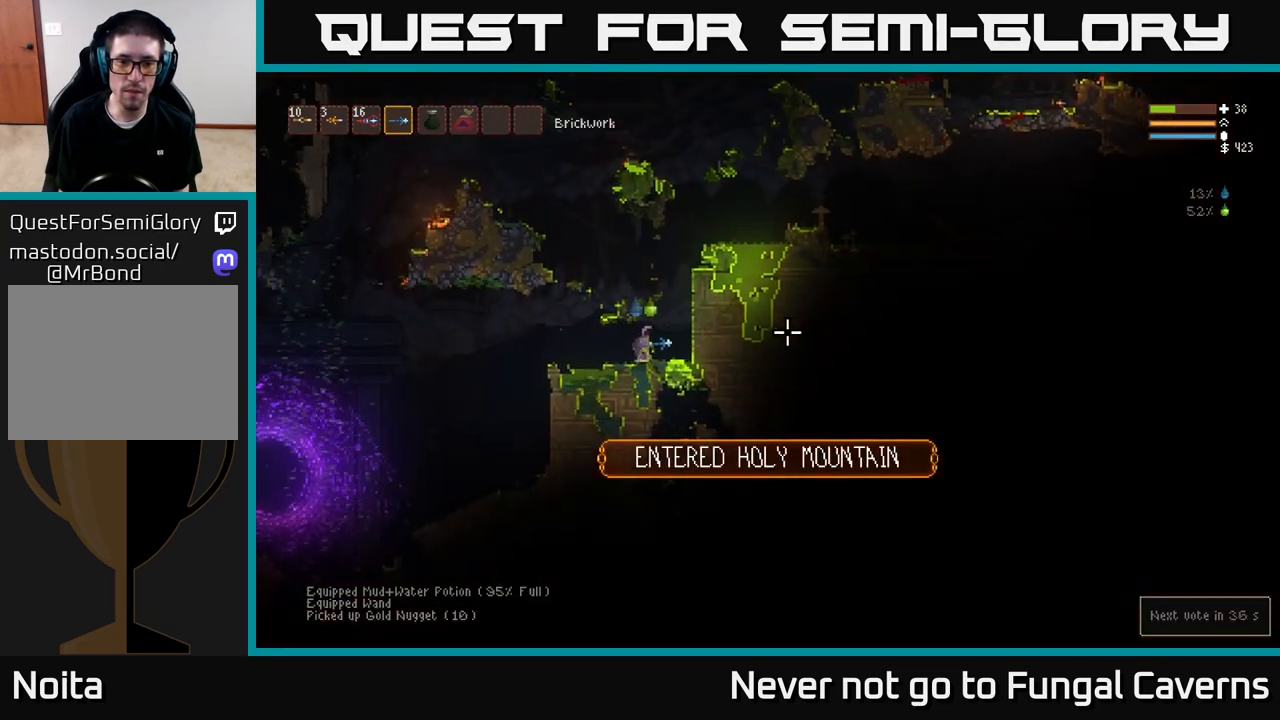
{"buttons": [], "left_stick": "left", "right_stick": "right", "events": [[300, "left_stick", "left"]]}
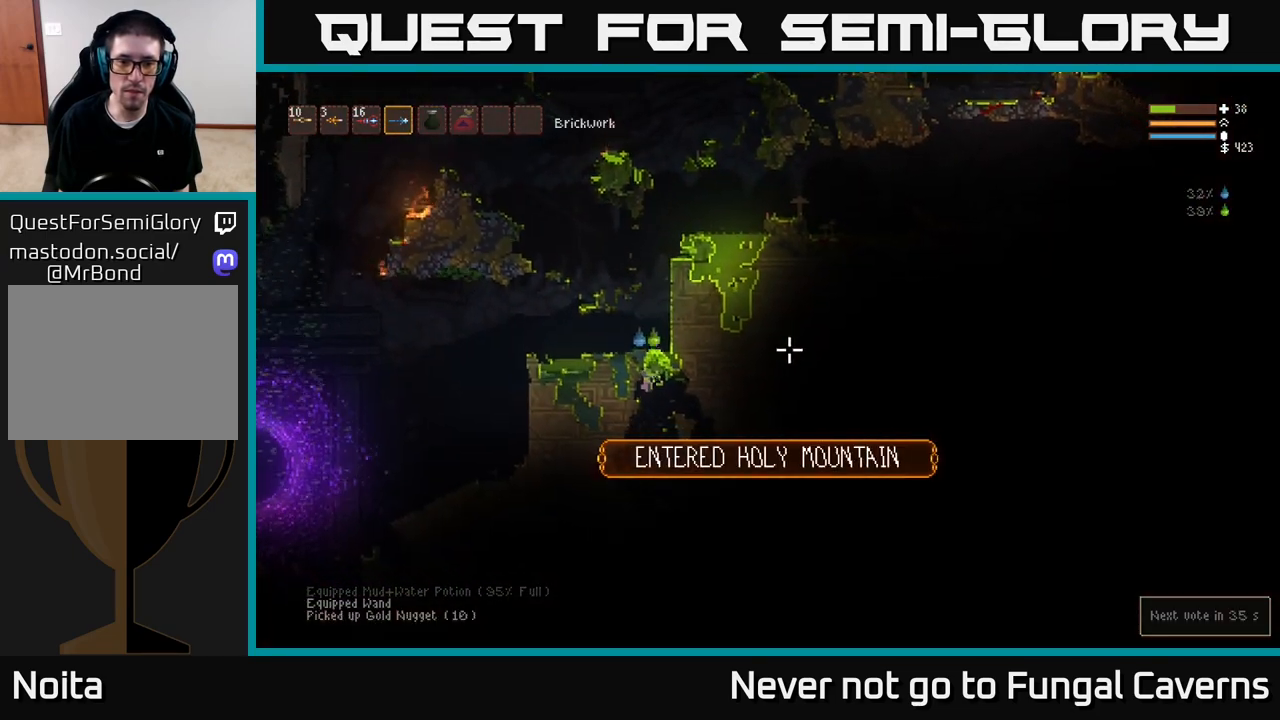
{"buttons": ["L2"], "left_stick": "left", "right_stick": "up", "events": [[67, "L2", "down"], [67, "right_stick", "up-right"], [167, "left_stick", "right"], [200, "right_stick", "up"], [500, "left_stick", "left"]]}
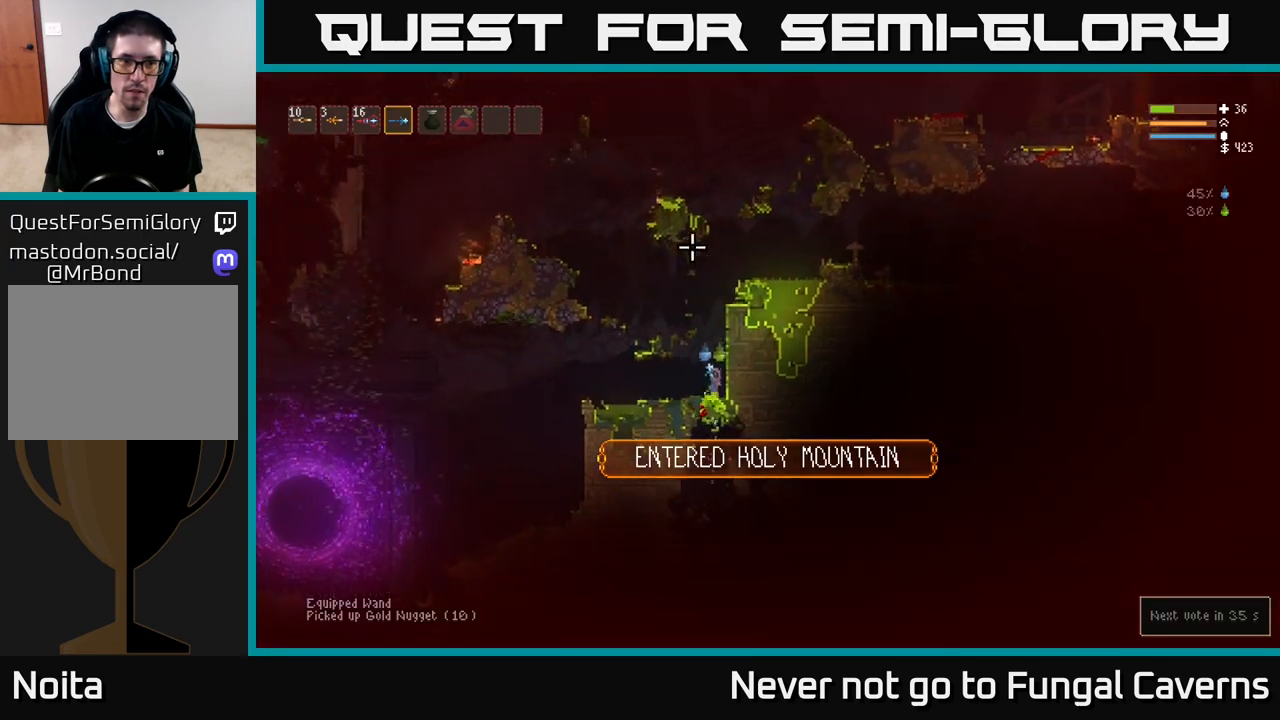
{"buttons": ["L2", "R2"], "left_stick": "center", "right_stick": "up", "events": [[150, "L2", "up"], [150, "left_stick", "center"], [267, "R2", "down"], [383, "L2", "down"]]}
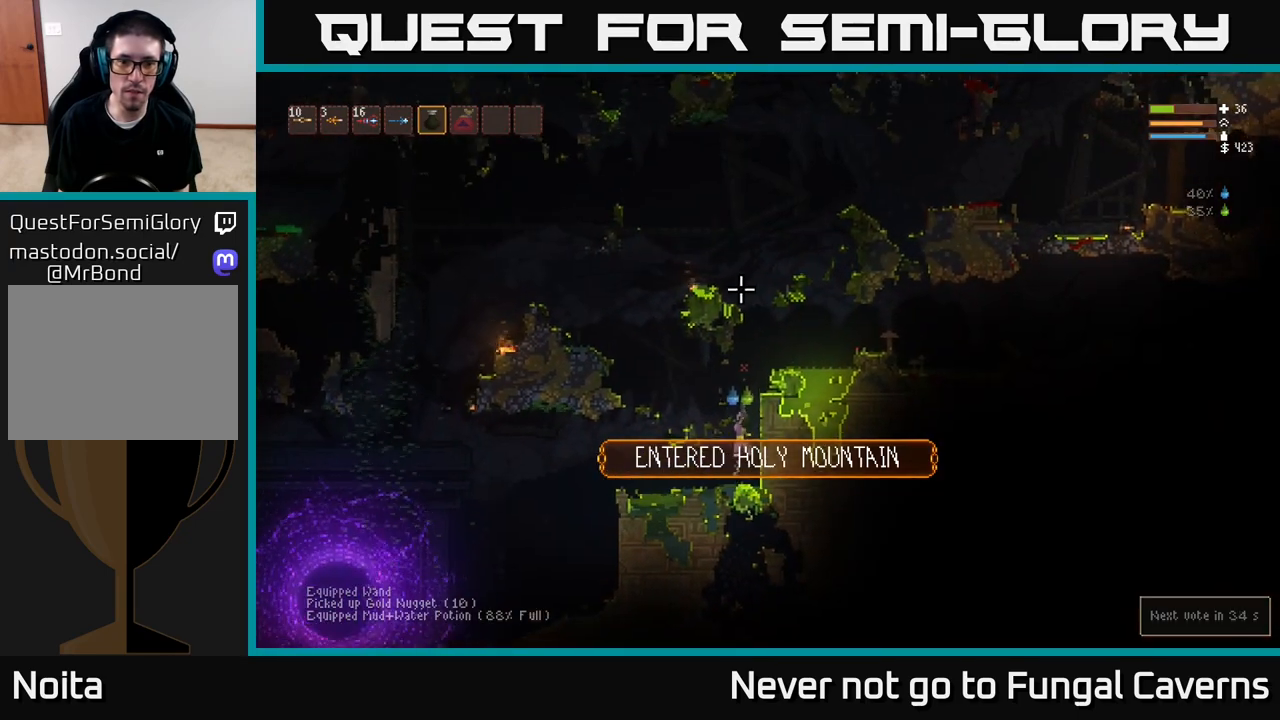
{"buttons": ["L2", "R2"], "left_stick": "left", "right_stick": "up", "events": [[267, "left_stick", "right"], [483, "left_stick", "left"]]}
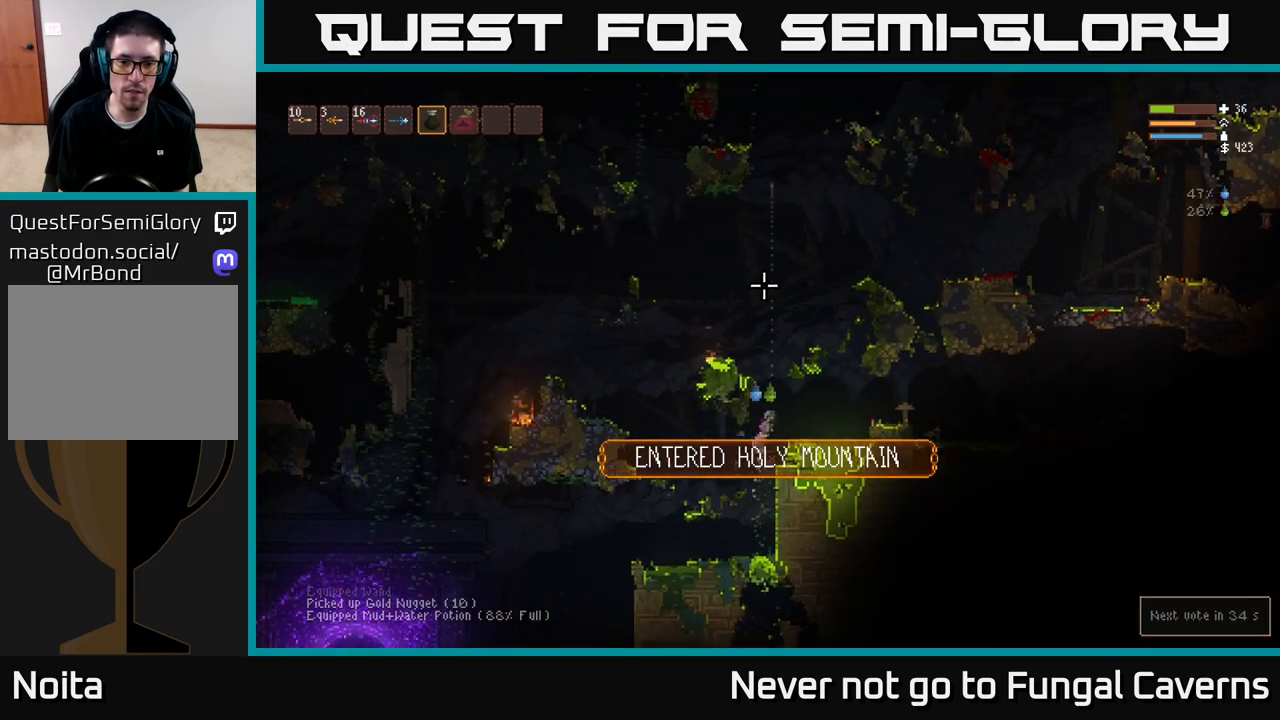
{"buttons": ["L2", "R2"], "left_stick": "left", "right_stick": "up", "events": [[50, "left_stick", "center"], [300, "left_stick", "right"], [483, "left_stick", "left"]]}
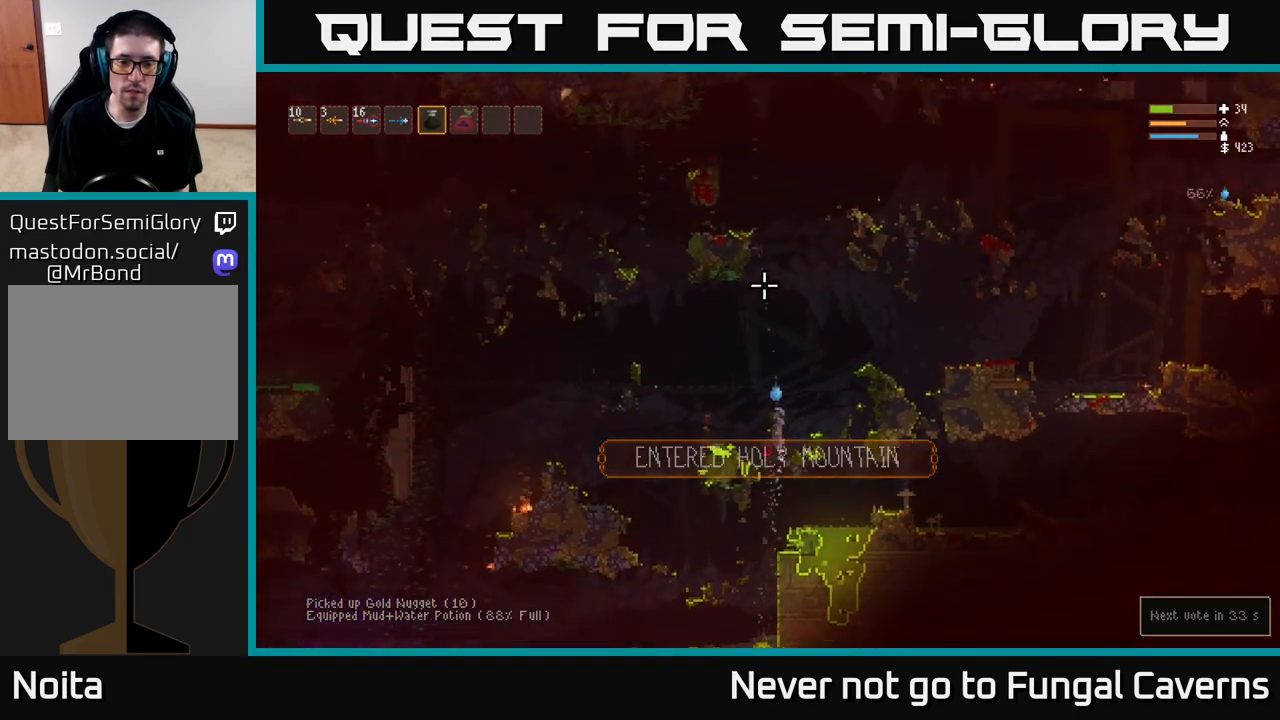
{"buttons": ["L2"], "left_stick": "right", "right_stick": "up", "events": [[17, "R2", "up"], [117, "left_stick", "right"], [233, "R2", "down"], [233, "left_stick", "center"], [433, "R2", "up"], [433, "left_stick", "right"]]}
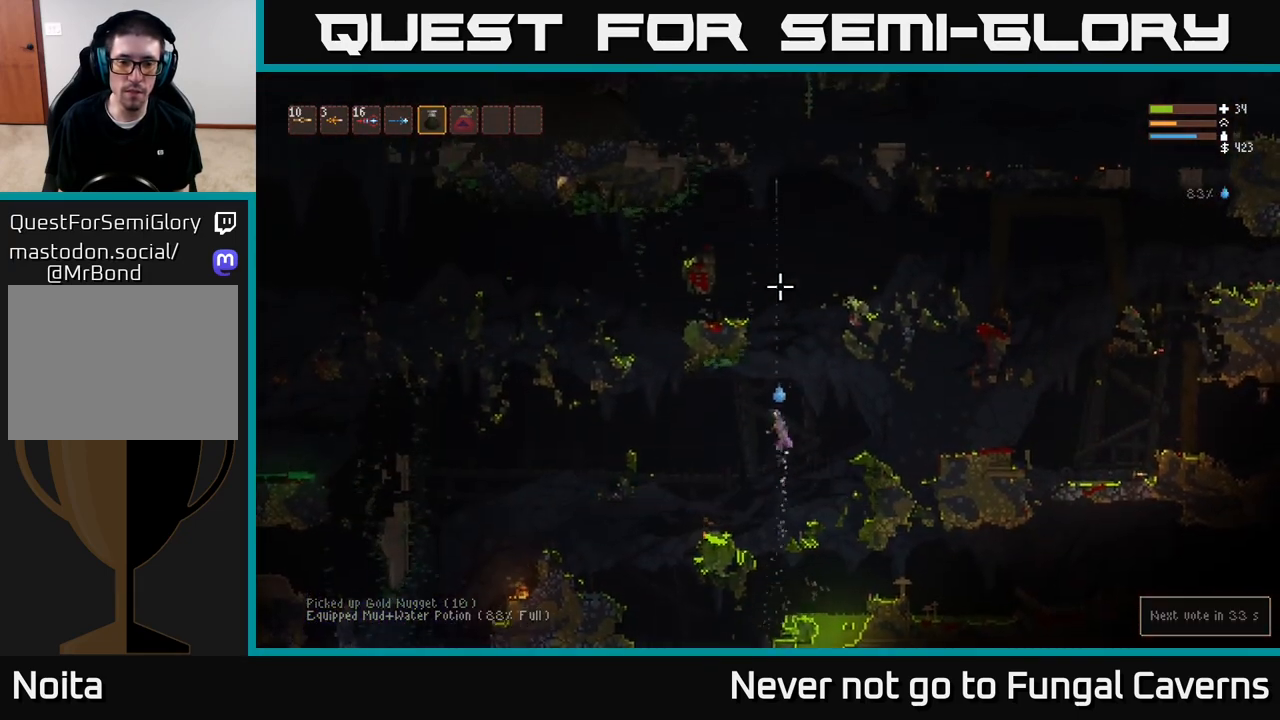
{"buttons": [], "left_stick": "right", "right_stick": "right", "events": [[83, "L2", "up"], [100, "right_stick", "up-right"], [133, "L1", "down"], [233, "L1", "up"], [233, "right_stick", "right"]]}
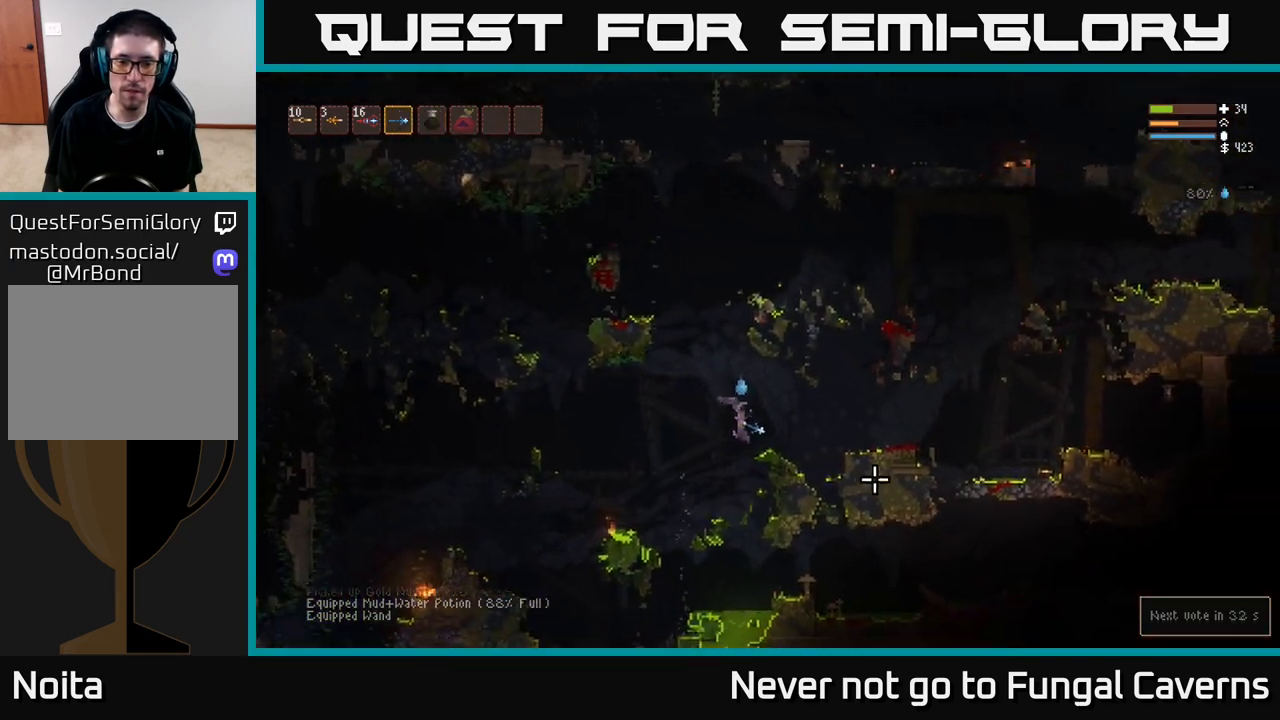
{"buttons": [], "left_stick": "right", "right_stick": "right", "events": [[133, "L2", "down"], [300, "L2", "up"]]}
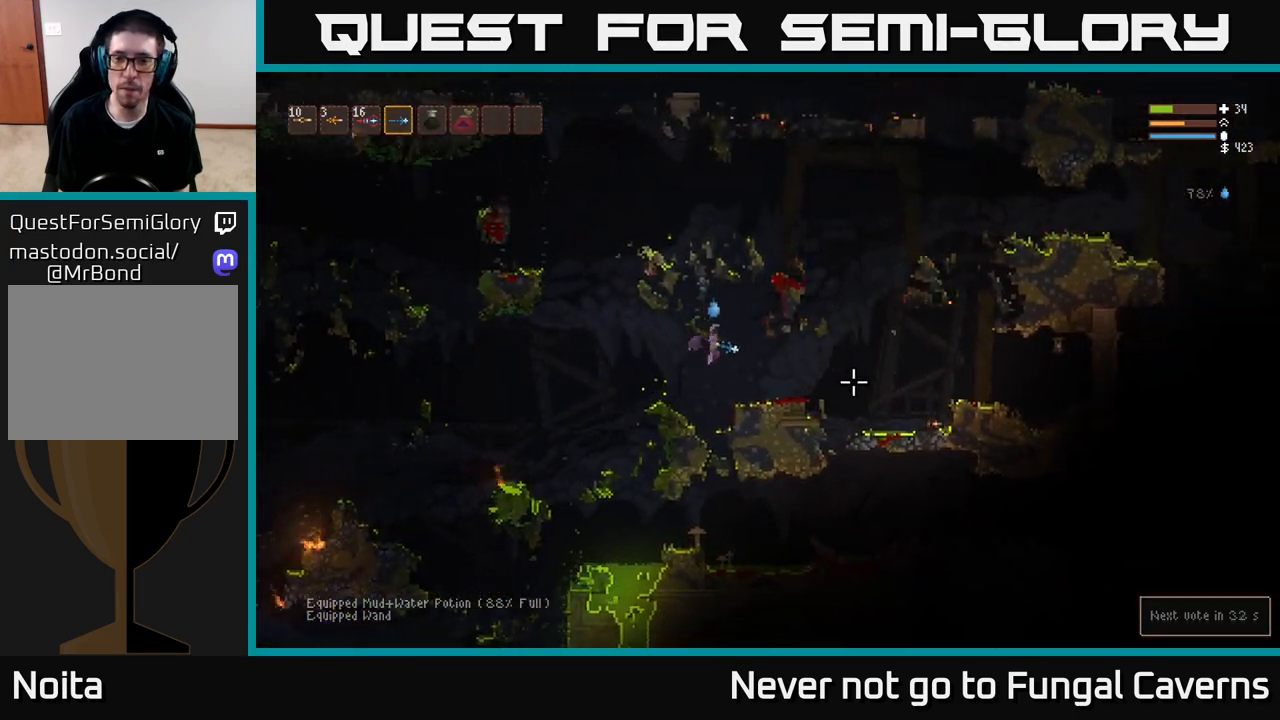
{"buttons": ["L2"], "left_stick": "right", "right_stick": "right", "events": [[433, "L2", "down"]]}
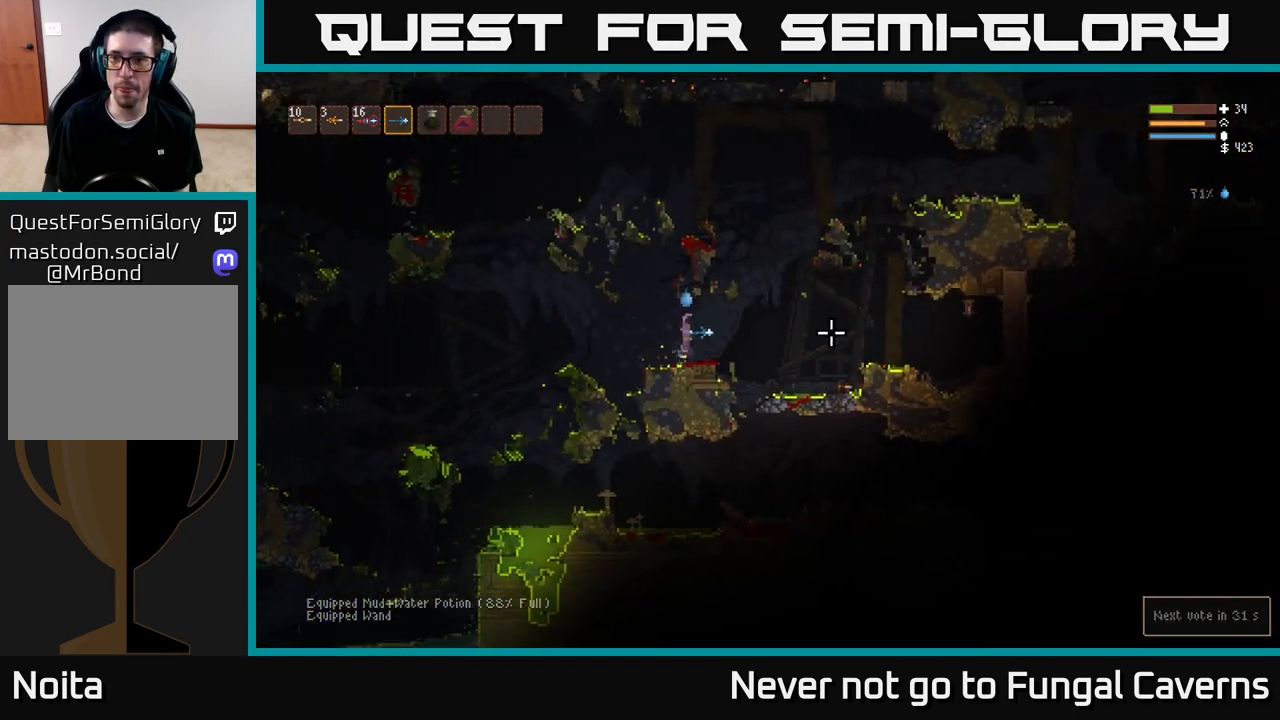
{"buttons": [], "left_stick": "right", "right_stick": "right", "events": [[17, "R2", "down"], [67, "L2", "up"], [167, "R2", "up"]]}
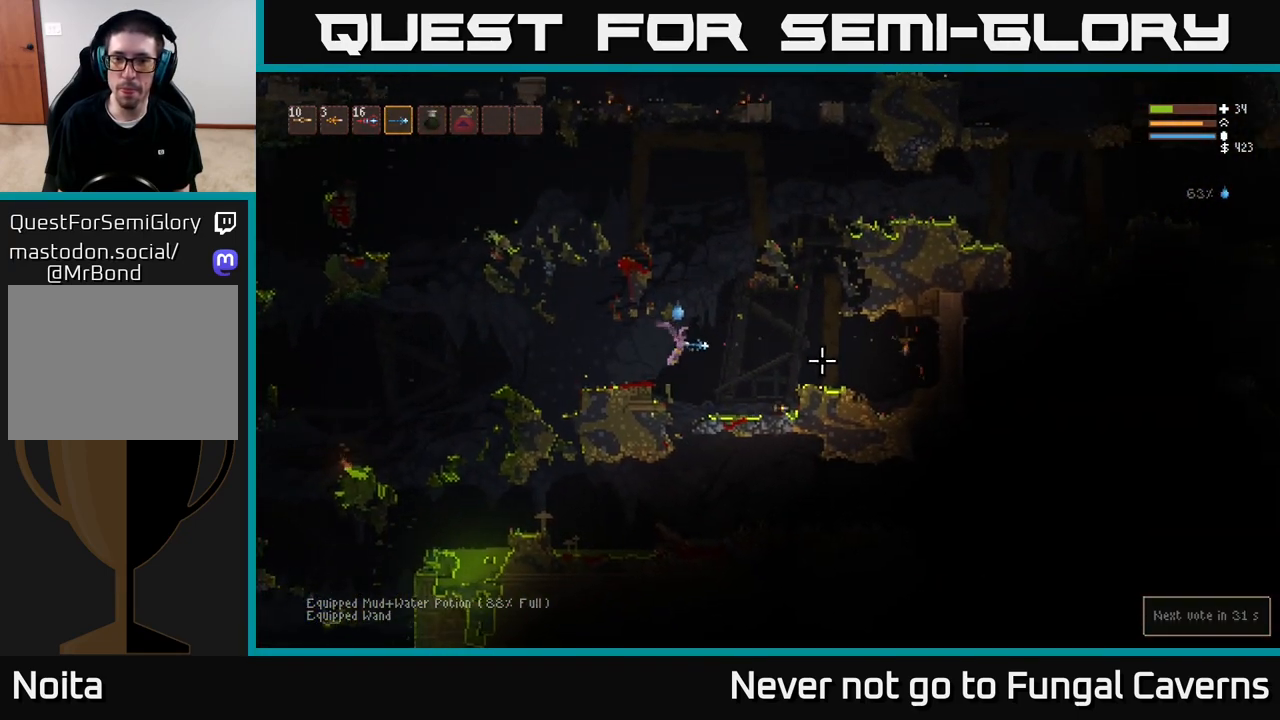
{"buttons": ["L2"], "left_stick": "right", "right_stick": "right", "events": [[50, "L2", "down"], [300, "left_stick", "left"], [483, "left_stick", "right"]]}
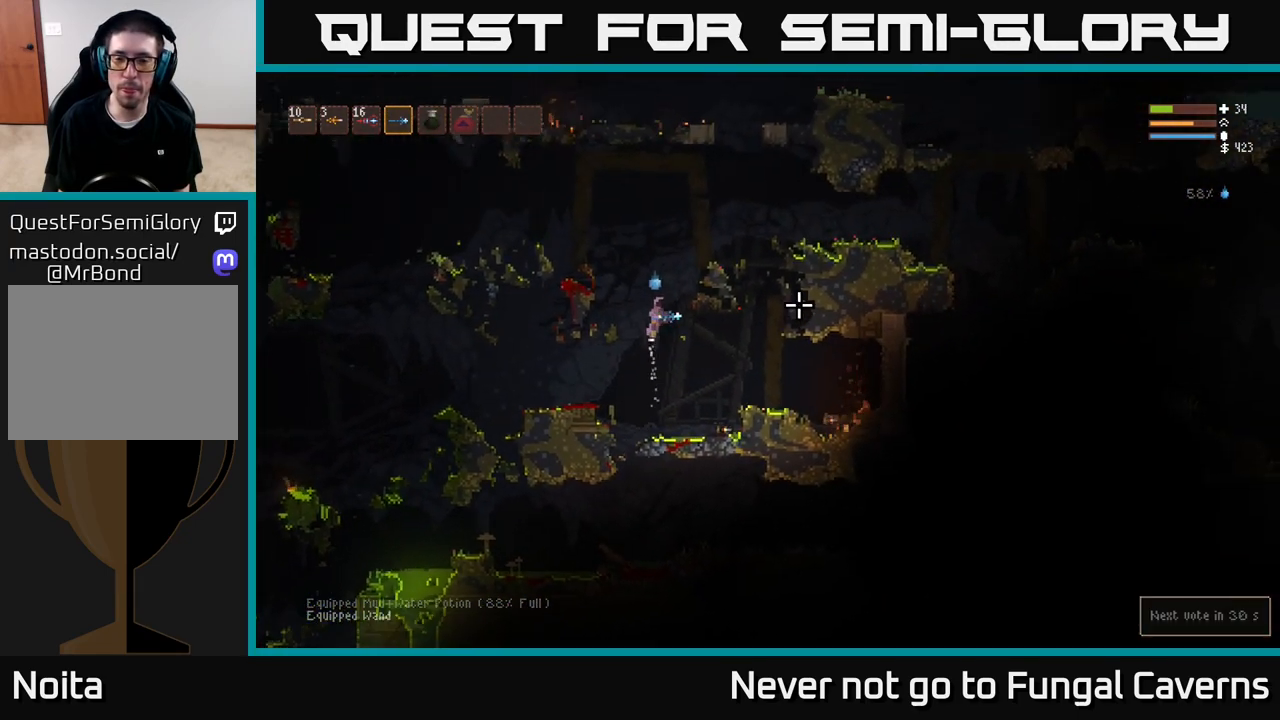
{"buttons": [], "left_stick": "right", "right_stick": "right", "events": [[400, "L2", "up"]]}
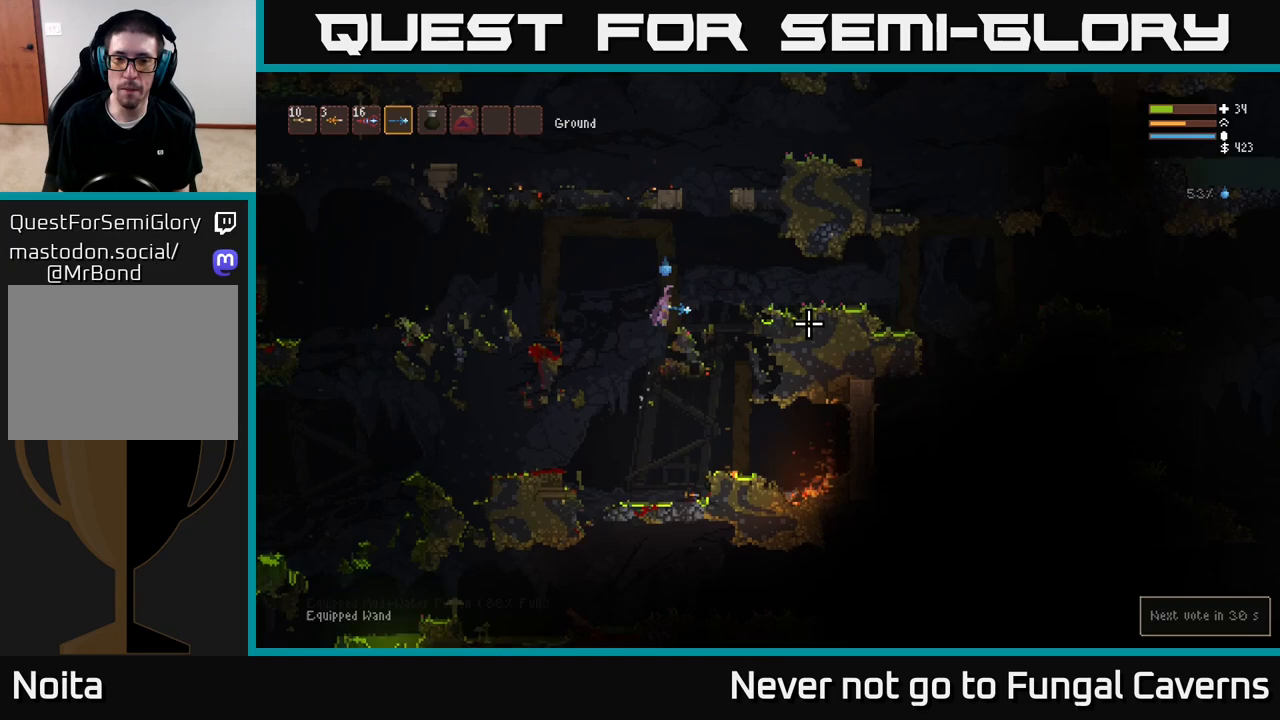
{"buttons": [], "left_stick": "right", "right_stick": "right", "events": [[200, "L2", "down"], [400, "L2", "up"]]}
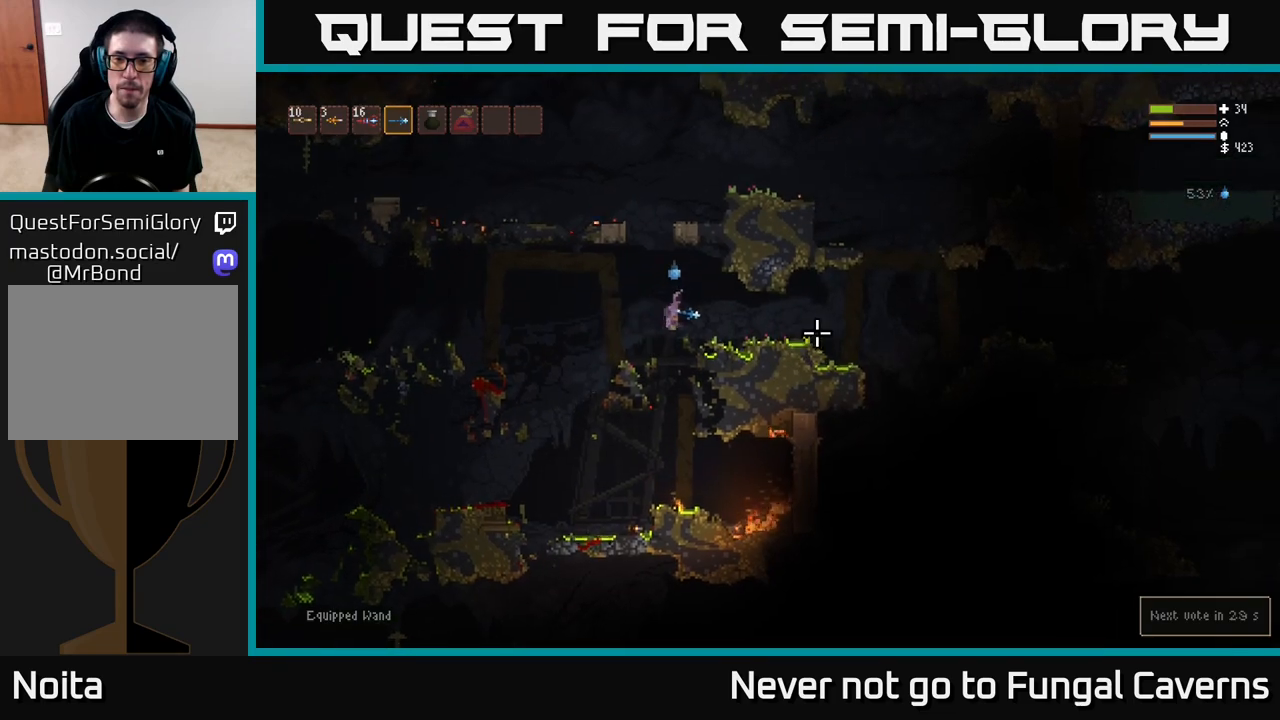
{"buttons": ["L2"], "left_stick": "right", "right_stick": "right", "events": [[283, "right_stick", "center"], [483, "L2", "down"], [483, "right_stick", "right"]]}
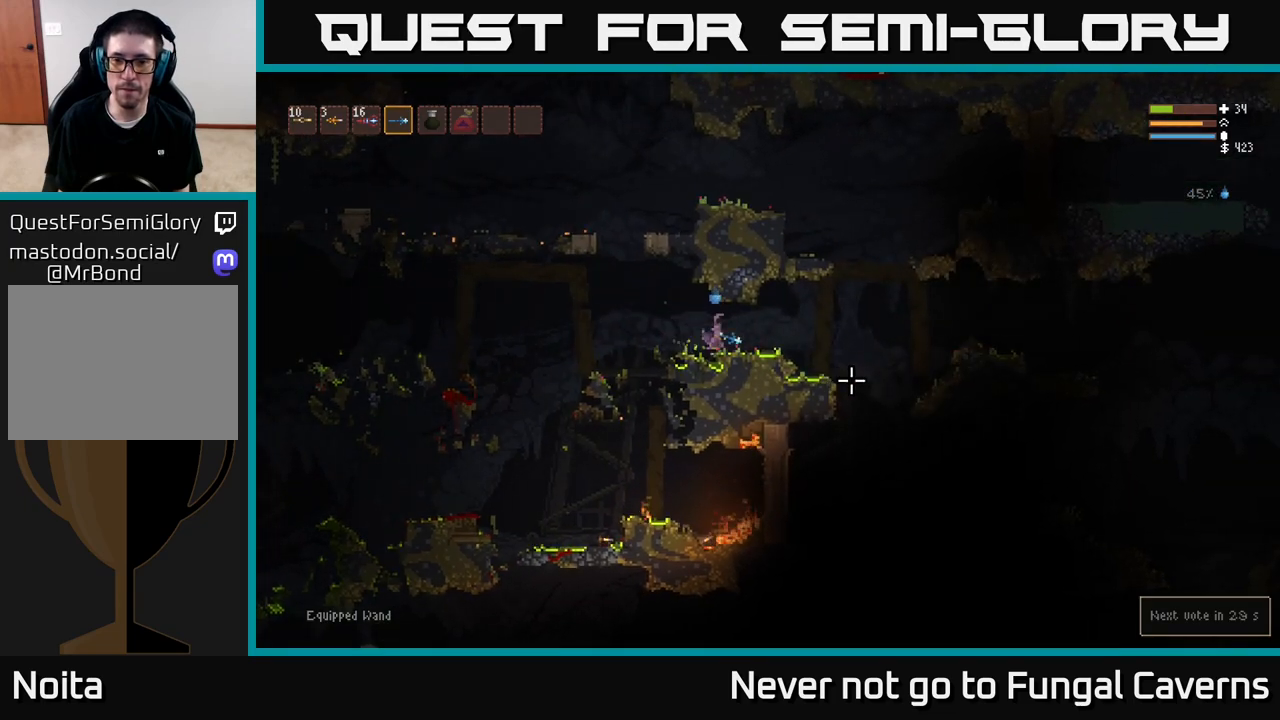
{"buttons": [], "left_stick": "right", "right_stick": "right", "events": [[67, "L2", "up"]]}
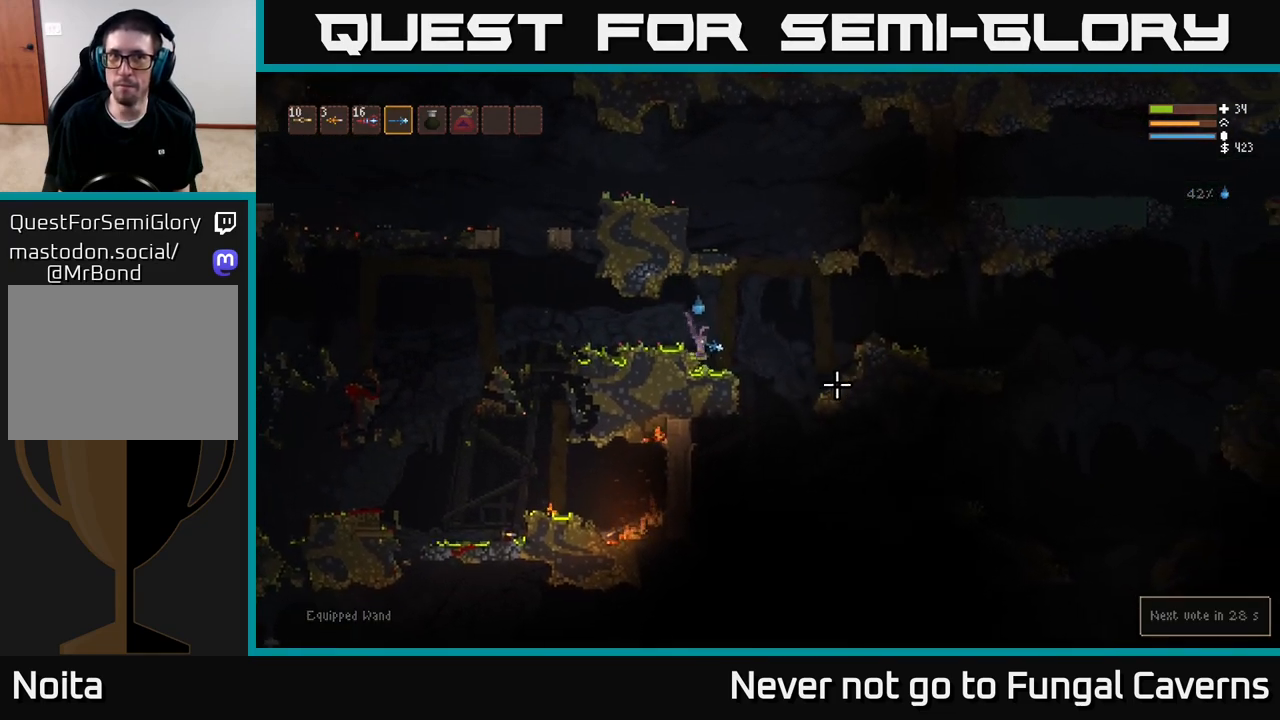
{"buttons": [], "left_stick": "right", "right_stick": "down-right", "events": [[300, "right_stick", "down-right"]]}
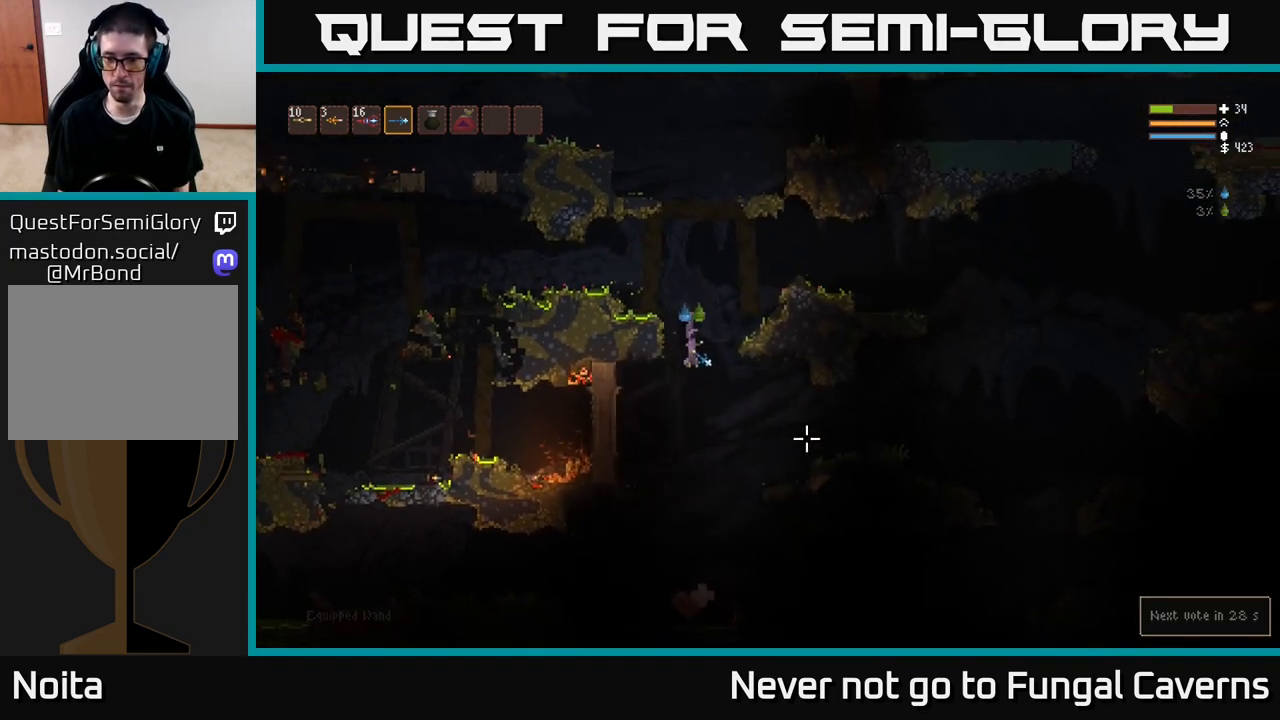
{"buttons": ["L2"], "left_stick": "left", "right_stick": "down-right", "events": [[133, "left_stick", "center"], [367, "left_stick", "right"], [383, "L2", "down"], [467, "left_stick", "left"]]}
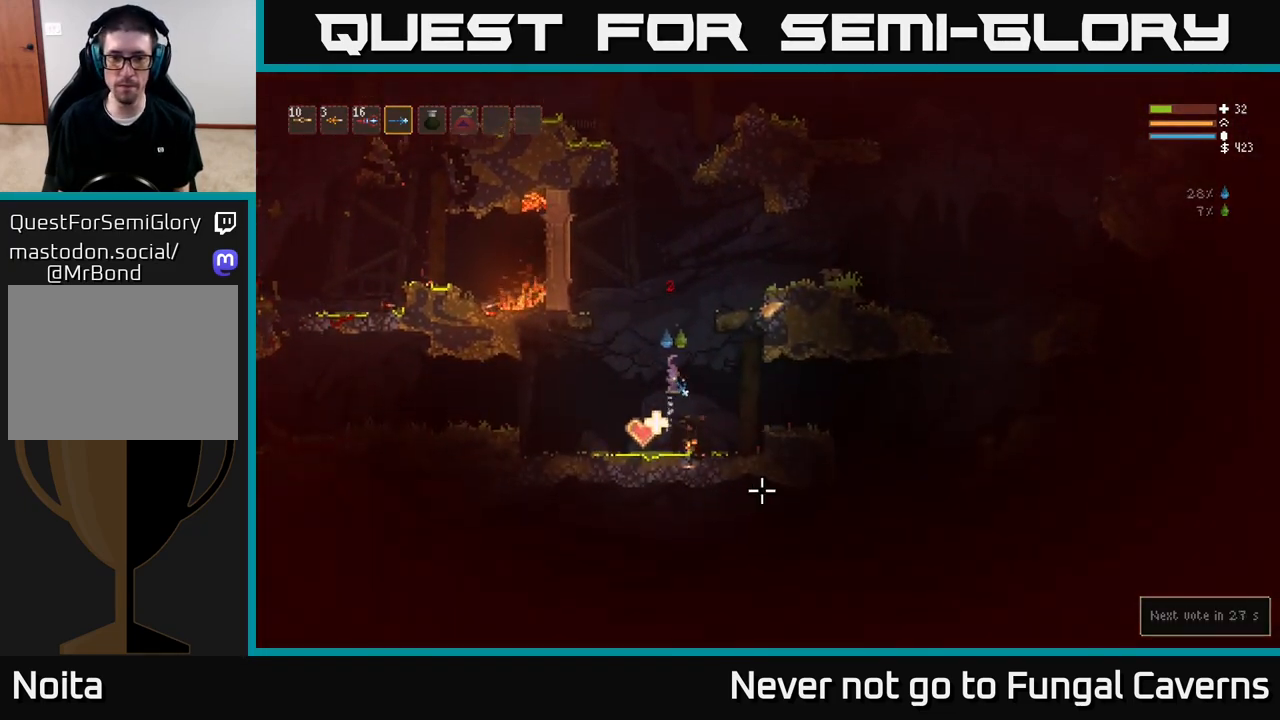
{"buttons": [], "left_stick": "center", "right_stick": "left", "events": [[33, "right_stick", "down"], [183, "L2", "up"], [217, "left_stick", "center"], [350, "right_stick", "left"]]}
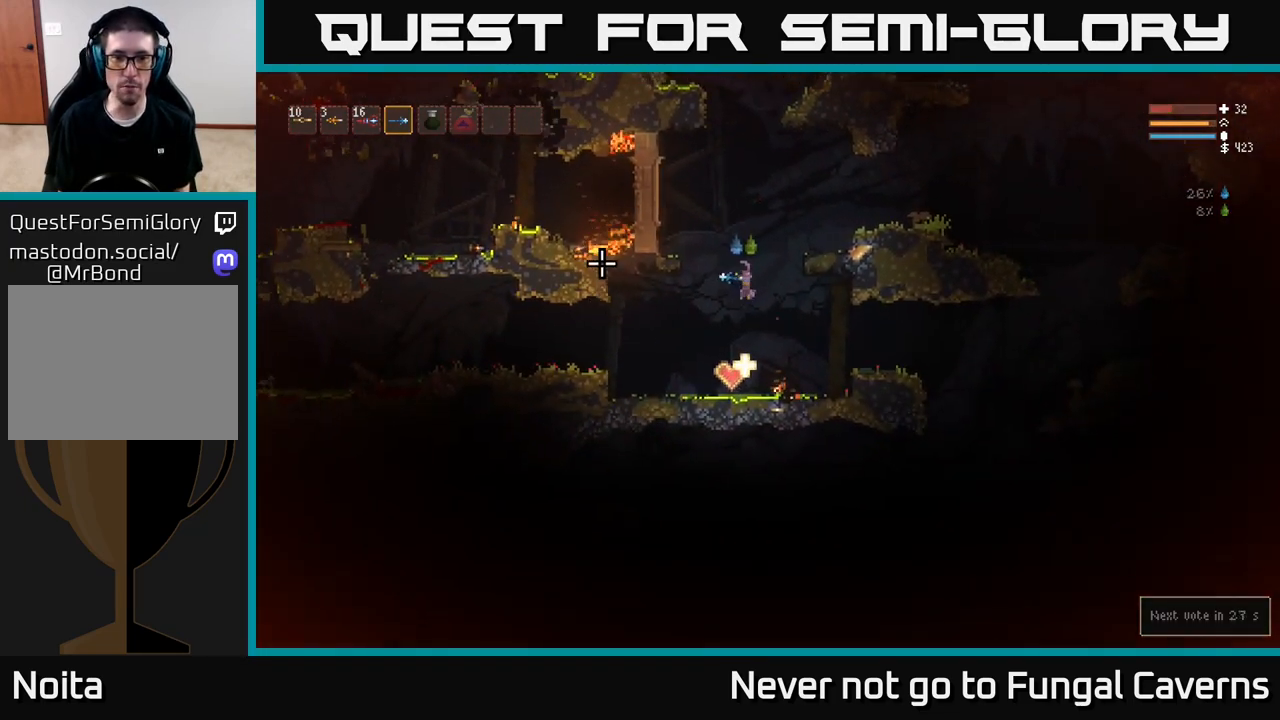
{"buttons": ["L2"], "left_stick": "center", "right_stick": "up", "events": [[117, "left_stick", "left"], [133, "right_stick", "up-left"], [317, "L2", "down"], [333, "left_stick", "center"], [350, "right_stick", "up"]]}
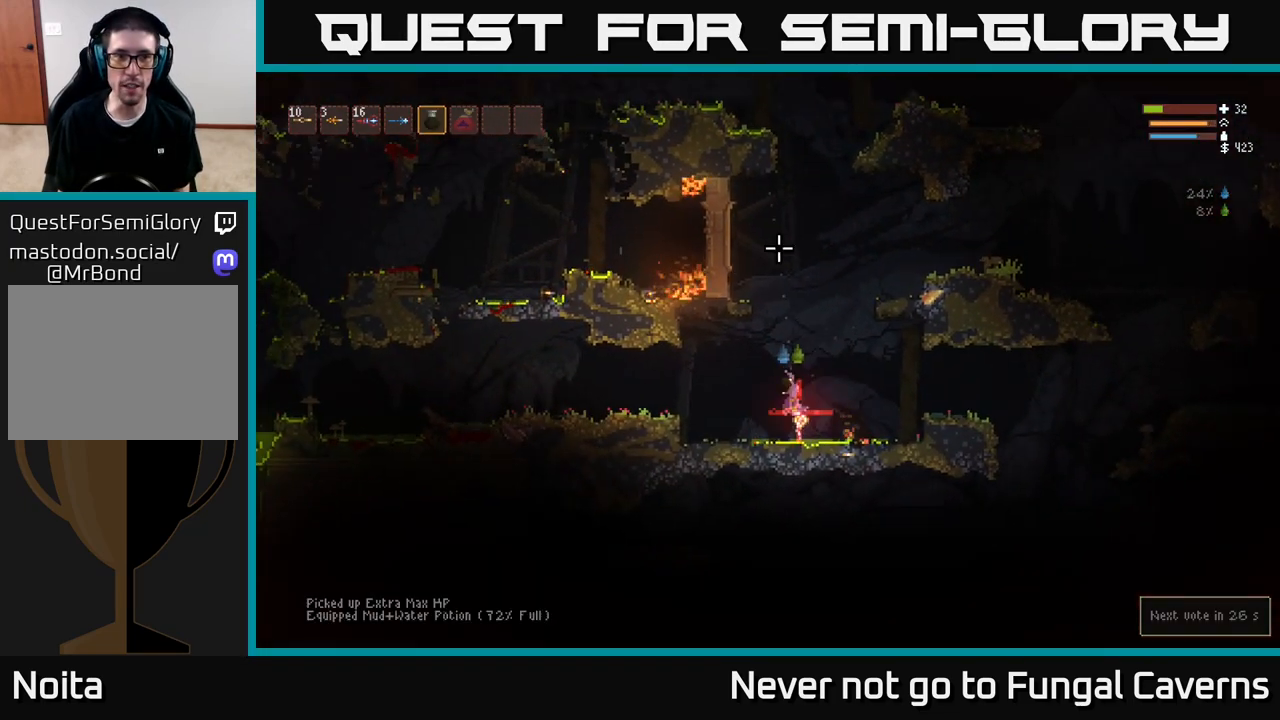
{"buttons": ["L2", "R2"], "left_stick": "center", "right_stick": "up", "events": [[117, "L2", "up"], [117, "R2", "down"], [333, "L2", "down"]]}
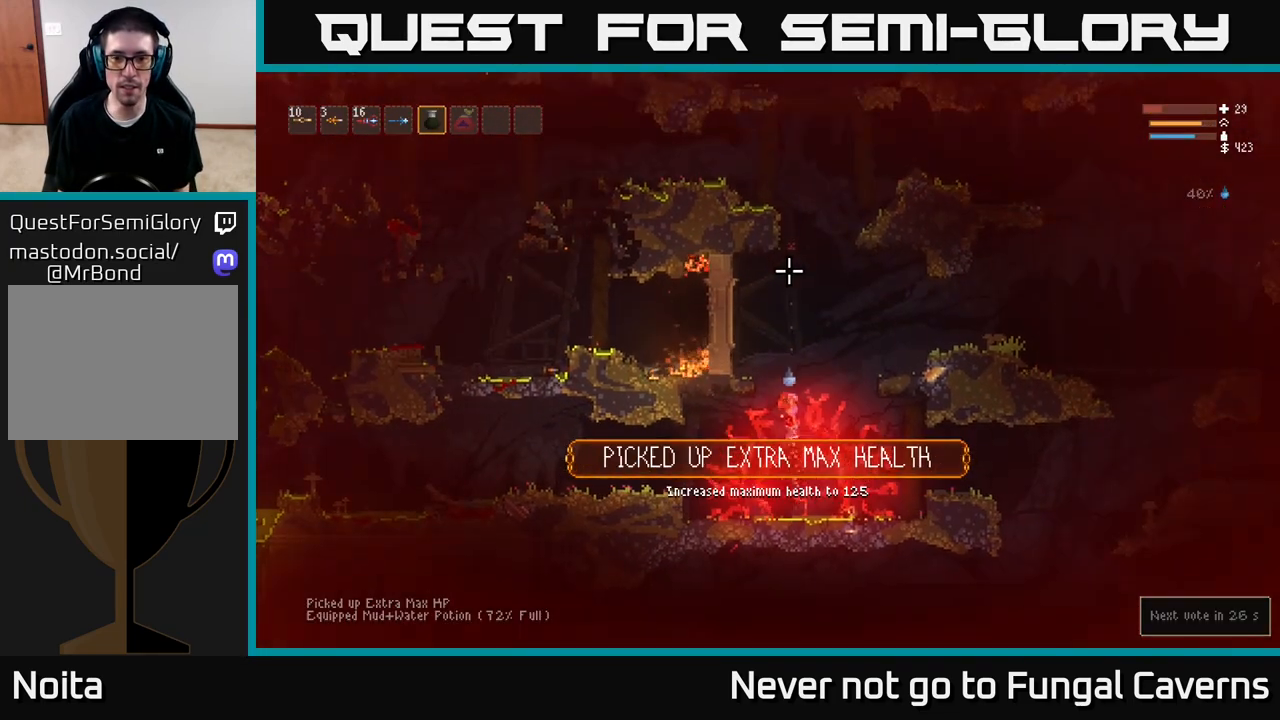
{"buttons": [], "left_stick": "down-left", "right_stick": "up", "events": [[67, "left_stick", "left"], [217, "left_stick", "center"], [233, "L2", "up"], [233, "R2", "up"], [333, "L1", "down"], [367, "left_stick", "left"], [467, "L1", "up"], [483, "left_stick", "down-left"]]}
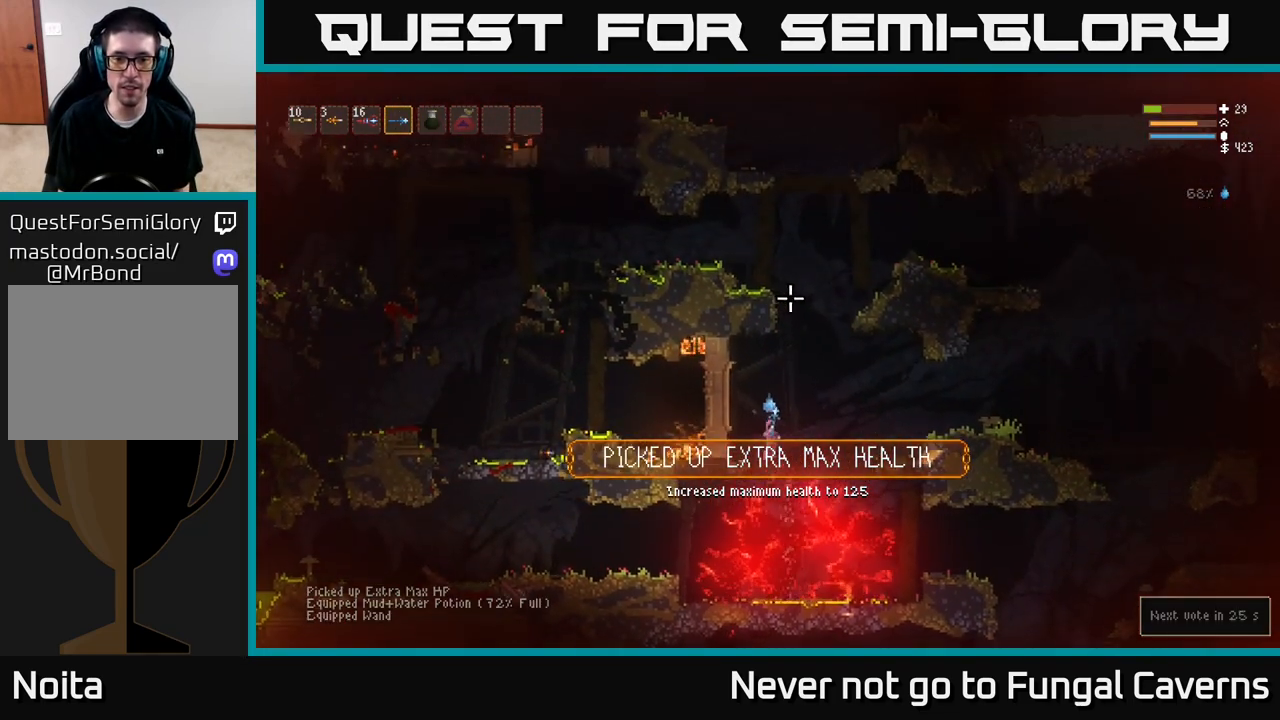
{"buttons": [], "left_stick": "left", "right_stick": "right", "events": [[17, "left_stick", "left"], [33, "left_stick", "center"], [33, "right_stick", "up-right"], [117, "left_stick", "left"], [133, "right_stick", "right"]]}
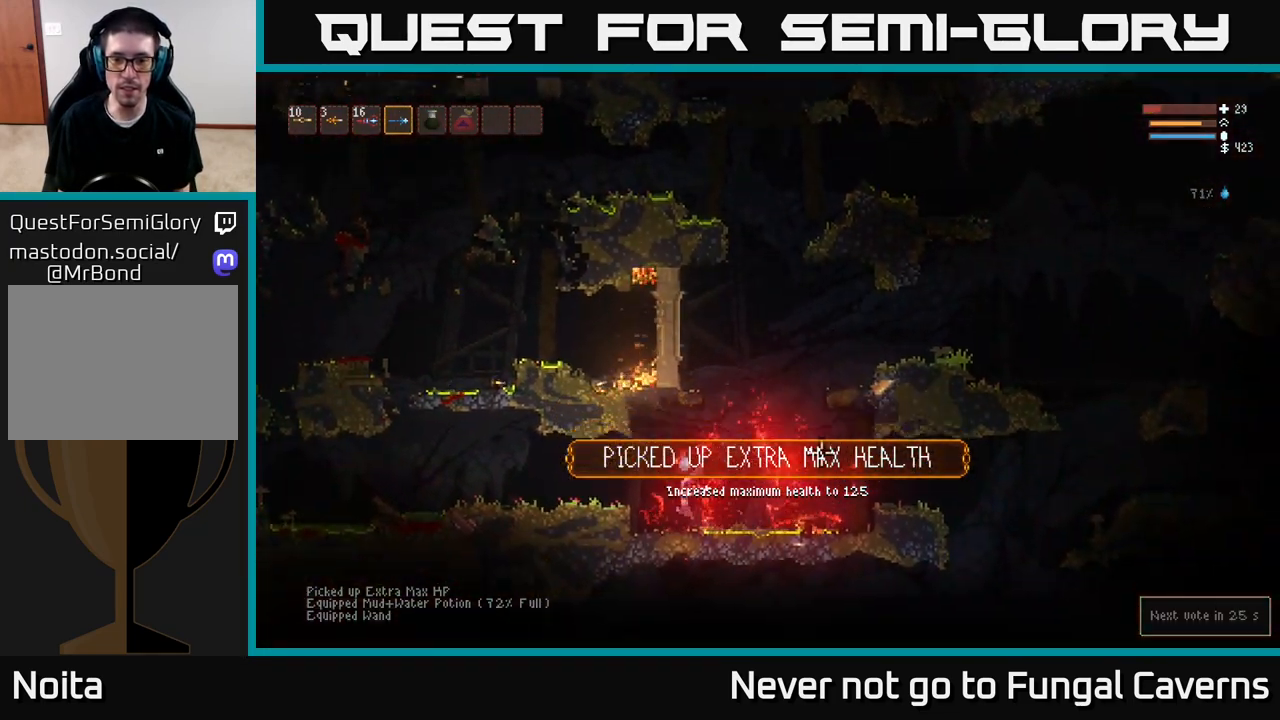
{"buttons": ["L2"], "left_stick": "right", "right_stick": "right", "events": [[117, "left_stick", "right"], [300, "L2", "down"]]}
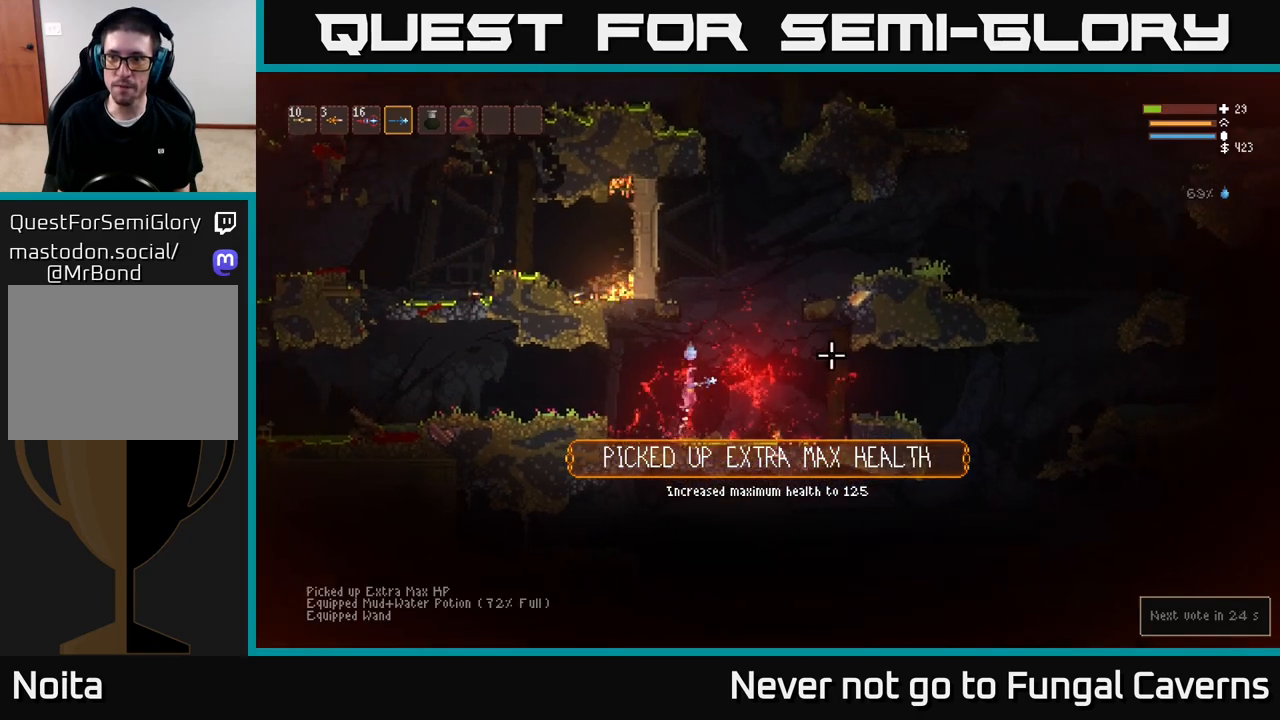
{"buttons": ["L2"], "left_stick": "right", "right_stick": "right", "events": []}
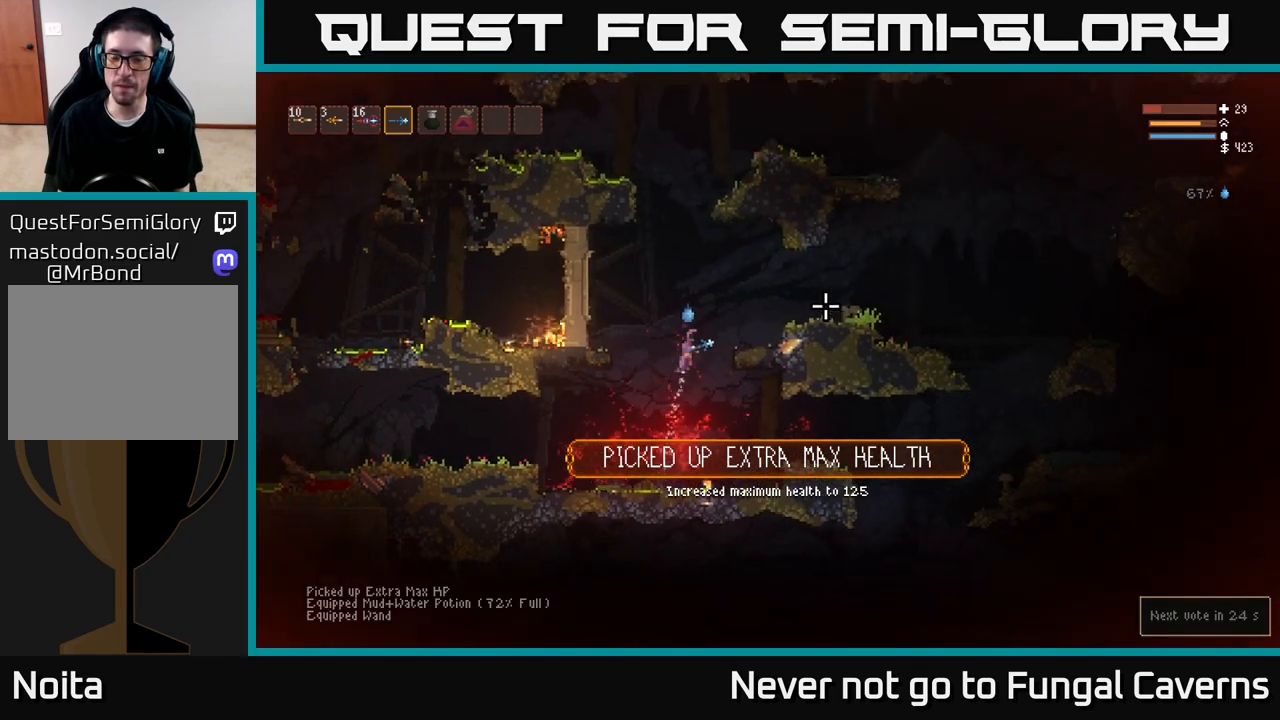
{"buttons": [], "left_stick": "left", "right_stick": "right", "events": [[233, "L2", "up"], [433, "left_stick", "left"]]}
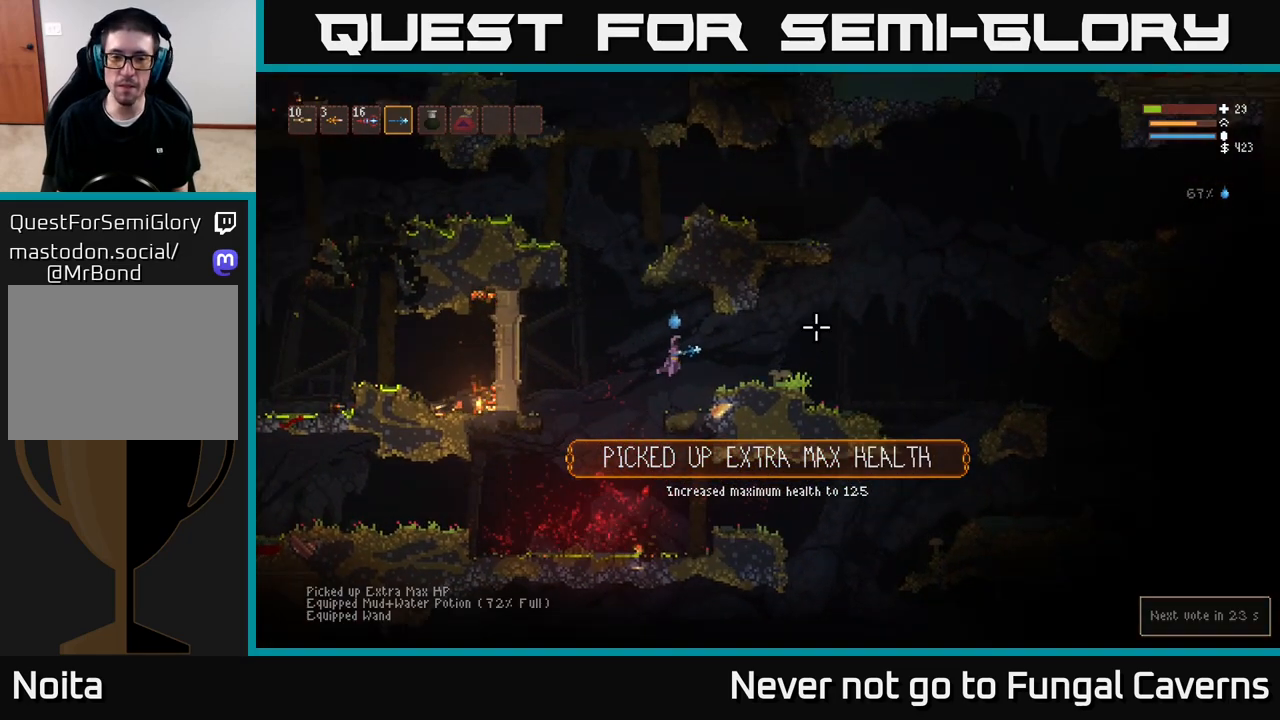
{"buttons": [], "left_stick": "right", "right_stick": "right", "events": [[100, "left_stick", "right"]]}
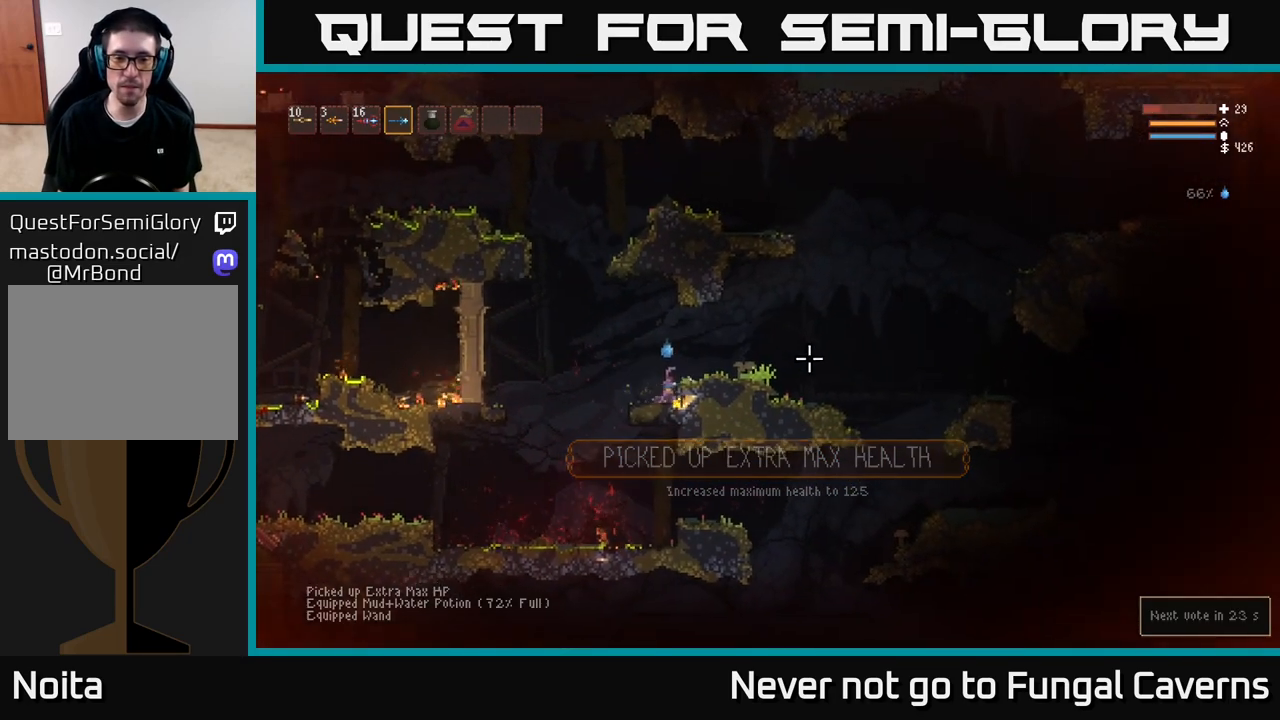
{"buttons": [], "left_stick": "center", "right_stick": "right", "events": [[267, "left_stick", "center"]]}